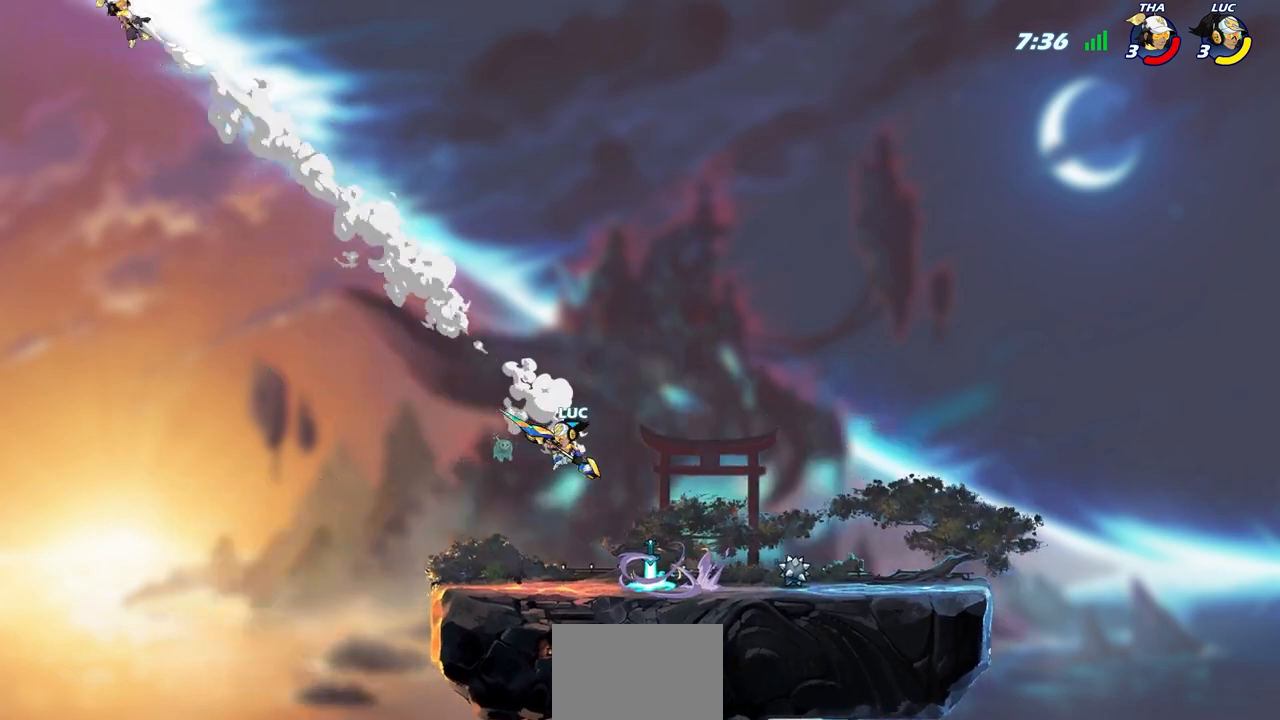
Gameplay with a controller (PlayStation layout); each line is a JSON object with the inputs held at the frame after it. "events" lists button and stick changes between this image and that frame as [ms after this image, input, new state], when the widget could be followed in between.
{"buttons": [], "left_stick": "center", "right_stick": "center", "events": []}
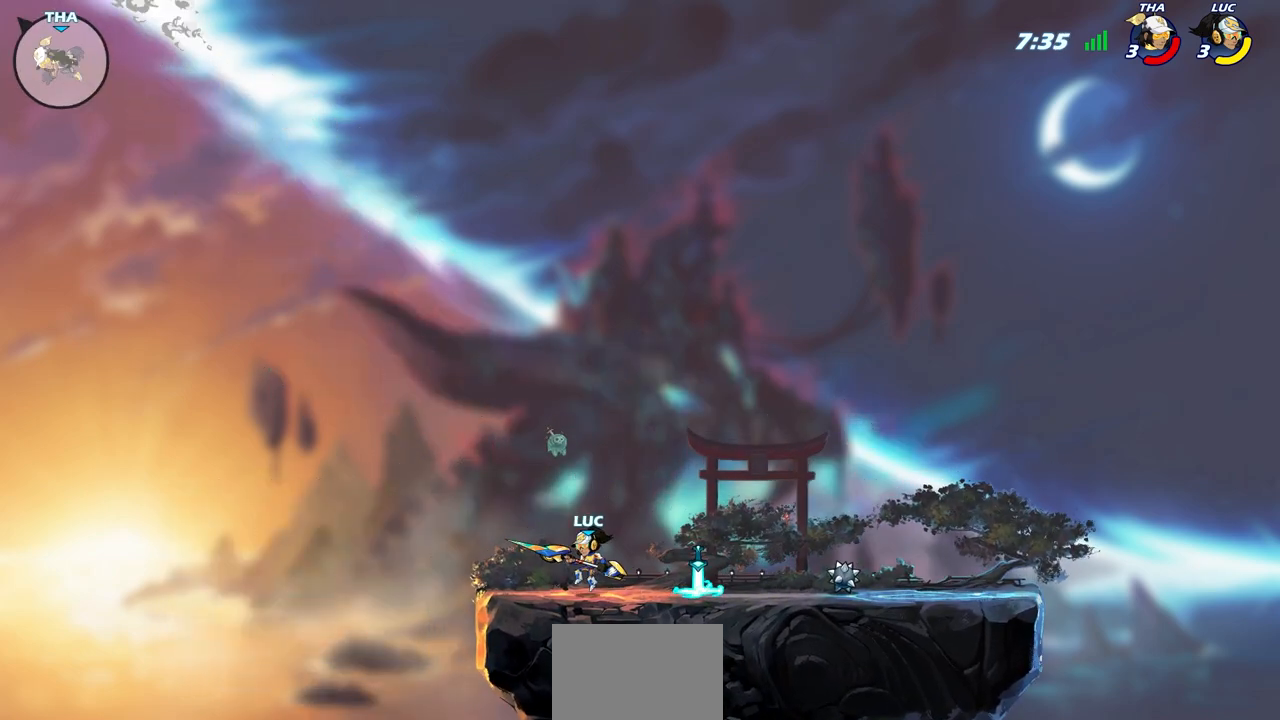
{"buttons": [], "left_stick": "center", "right_stick": "center", "events": []}
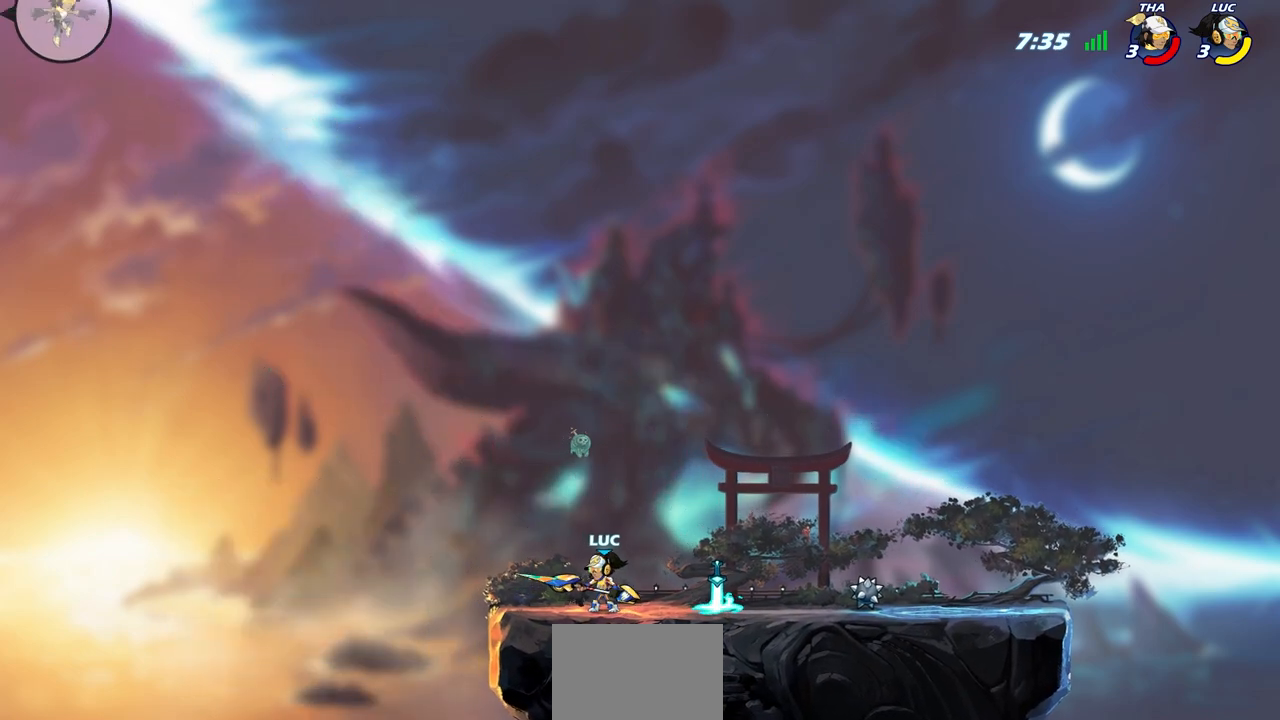
{"buttons": ["CIRCLE", "R2"], "left_stick": "center", "right_stick": "center", "events": [[333, "left_stick", "left"], [367, "R2", "down"], [433, "CIRCLE", "down"], [433, "left_stick", "center"]]}
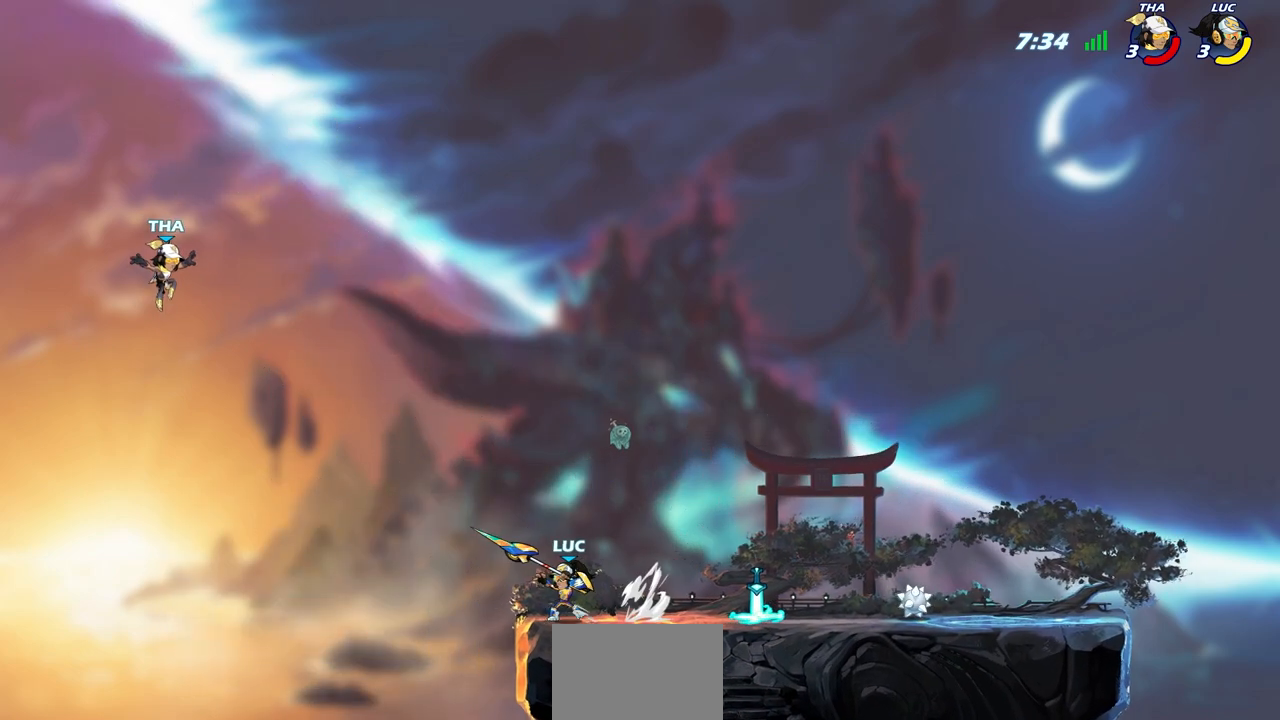
{"buttons": [], "left_stick": "center", "right_stick": "center", "events": [[50, "R2", "up"], [167, "left_stick", "left"], [300, "CIRCLE", "up"], [350, "left_stick", "center"]]}
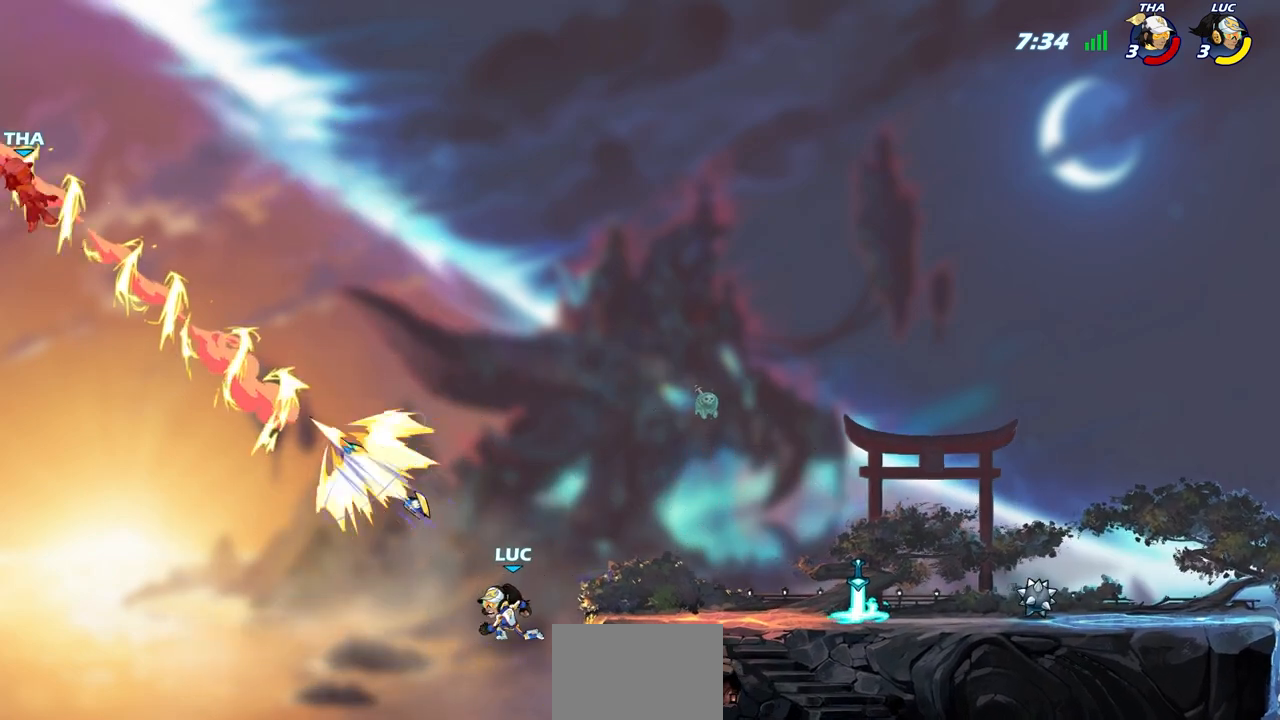
{"buttons": [], "left_stick": "right", "right_stick": "center", "events": [[333, "left_stick", "right"]]}
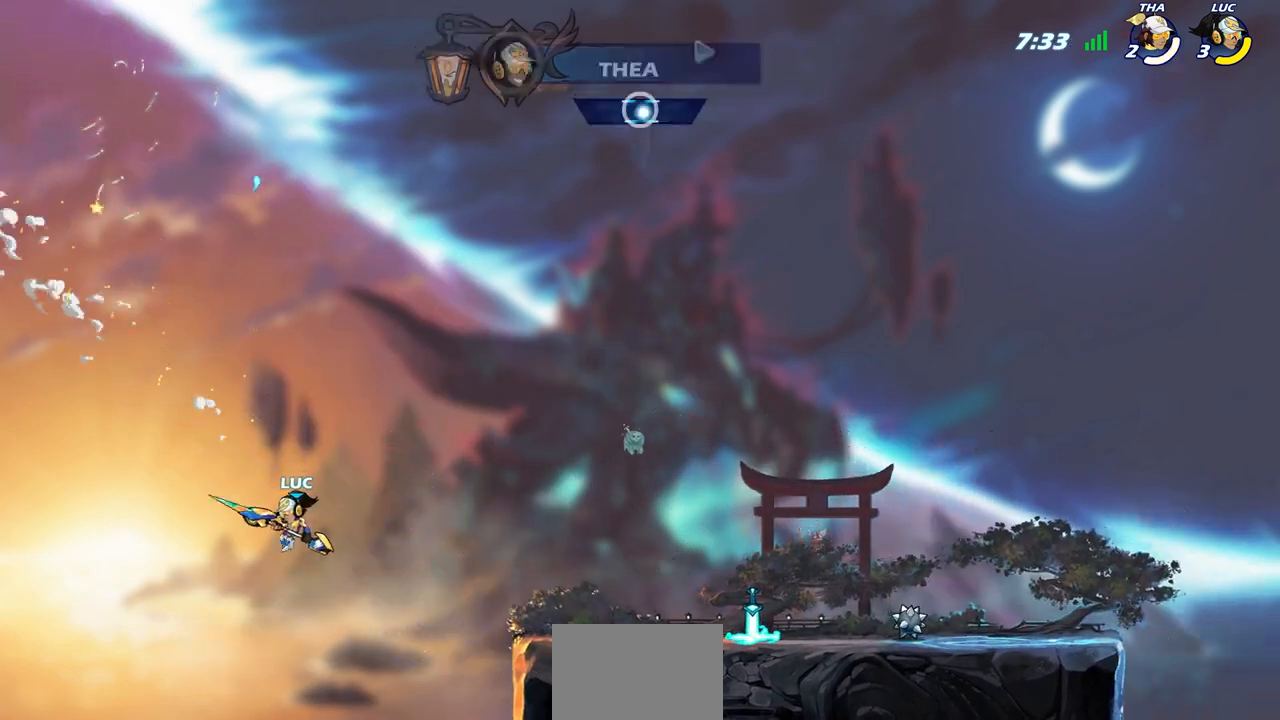
{"buttons": ["CROSS"], "left_stick": "right", "right_stick": "center", "events": [[500, "CROSS", "down"]]}
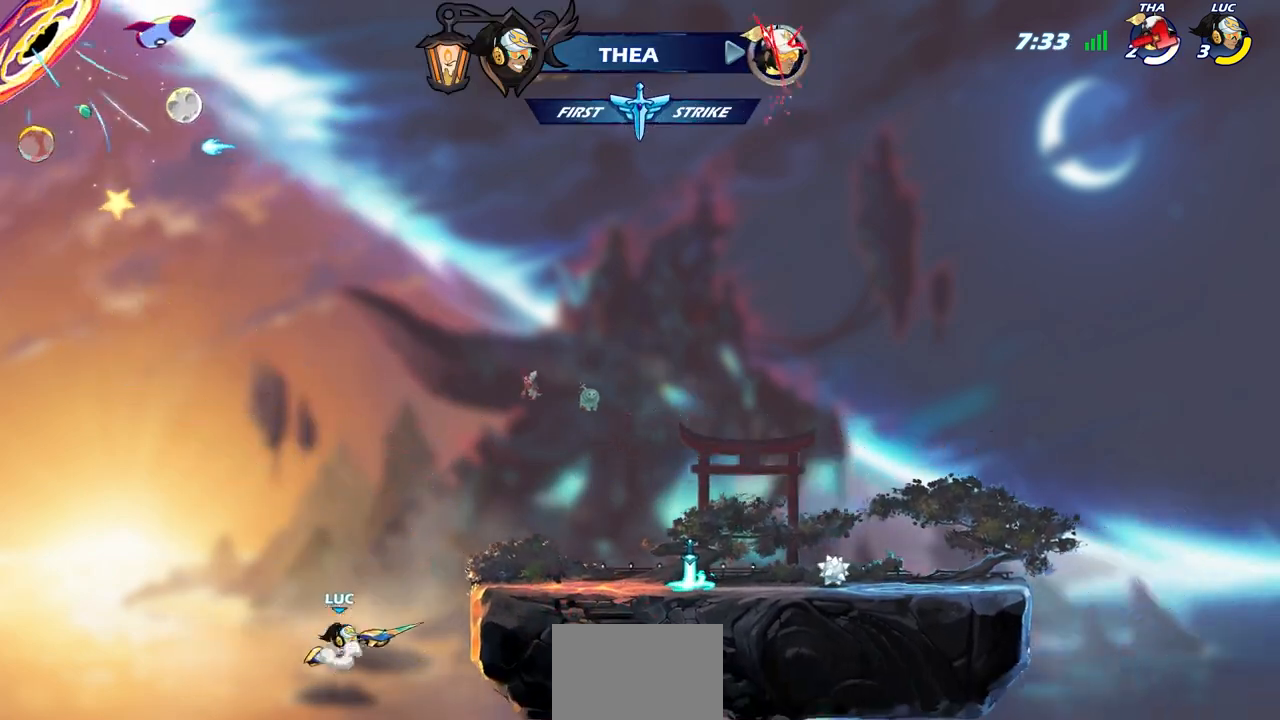
{"buttons": [], "left_stick": "right", "right_stick": "center", "events": [[167, "CROSS", "up"]]}
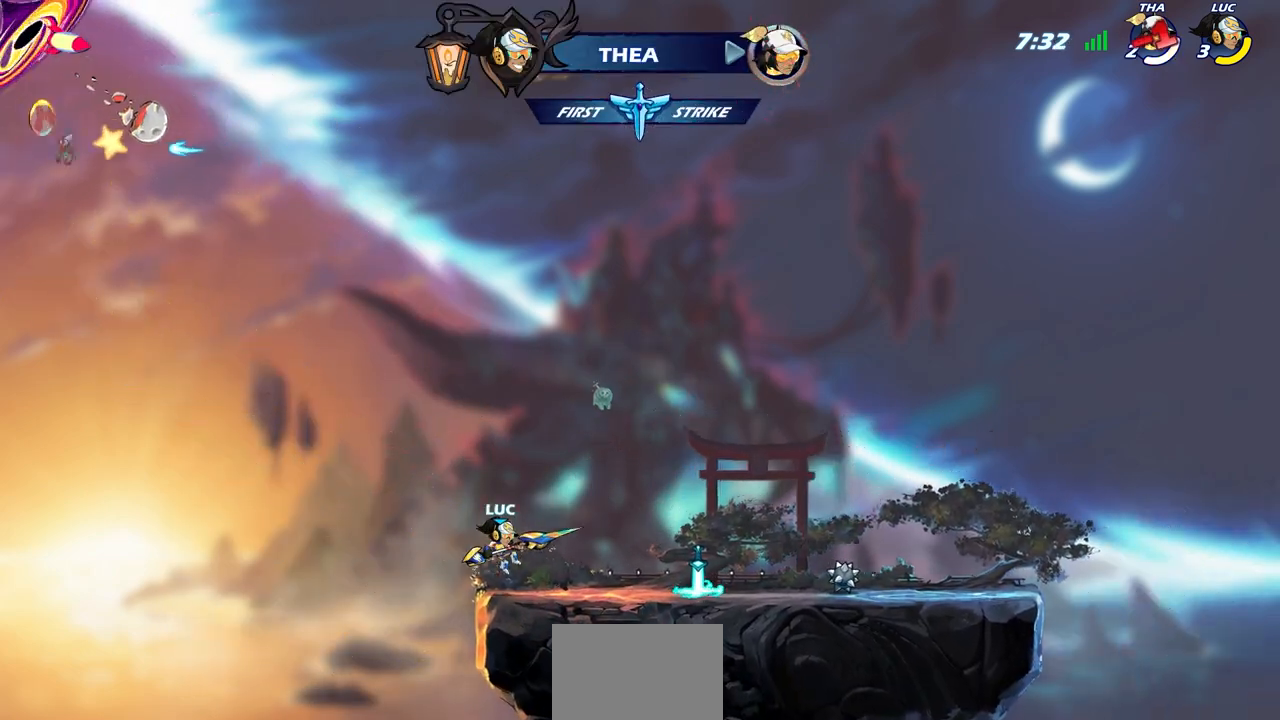
{"buttons": [], "left_stick": "right", "right_stick": "center", "events": []}
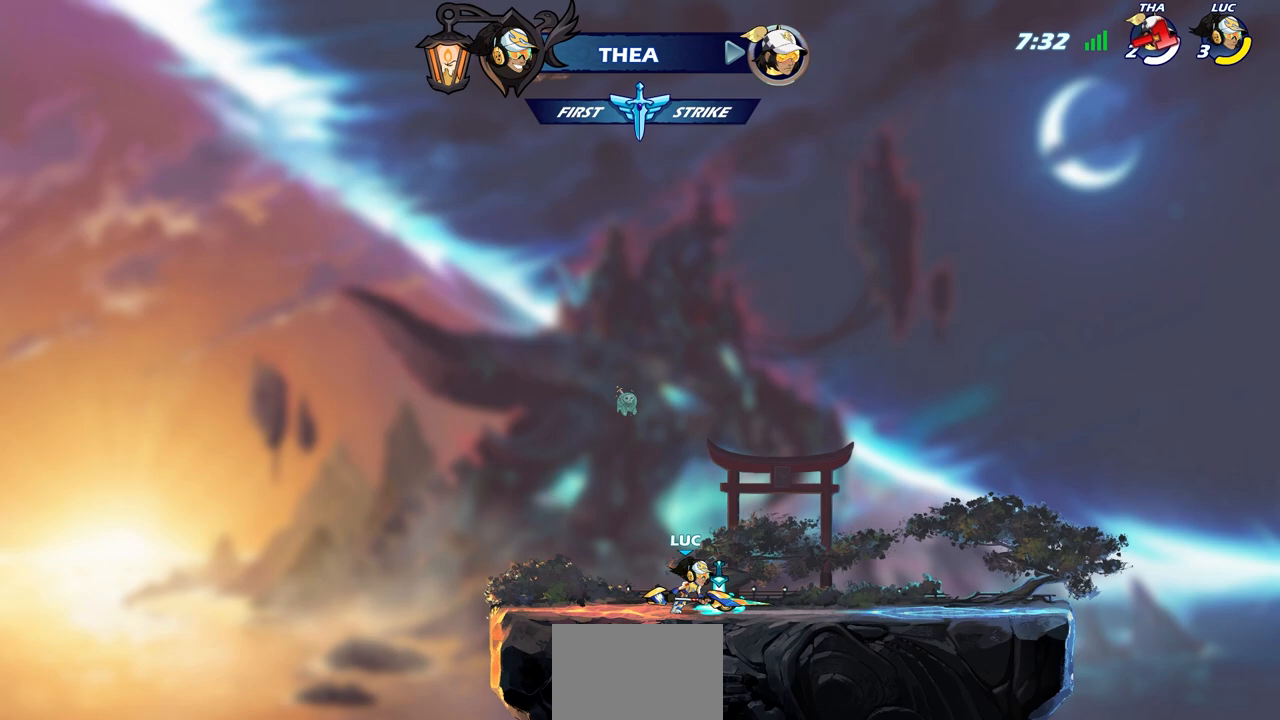
{"buttons": [], "left_stick": "up", "right_stick": "center", "events": [[167, "left_stick", "left"], [200, "CROSS", "down"], [267, "left_stick", "up-left"], [300, "CROSS", "up"], [367, "left_stick", "up"], [417, "CROSS", "down"], [467, "CROSS", "up"]]}
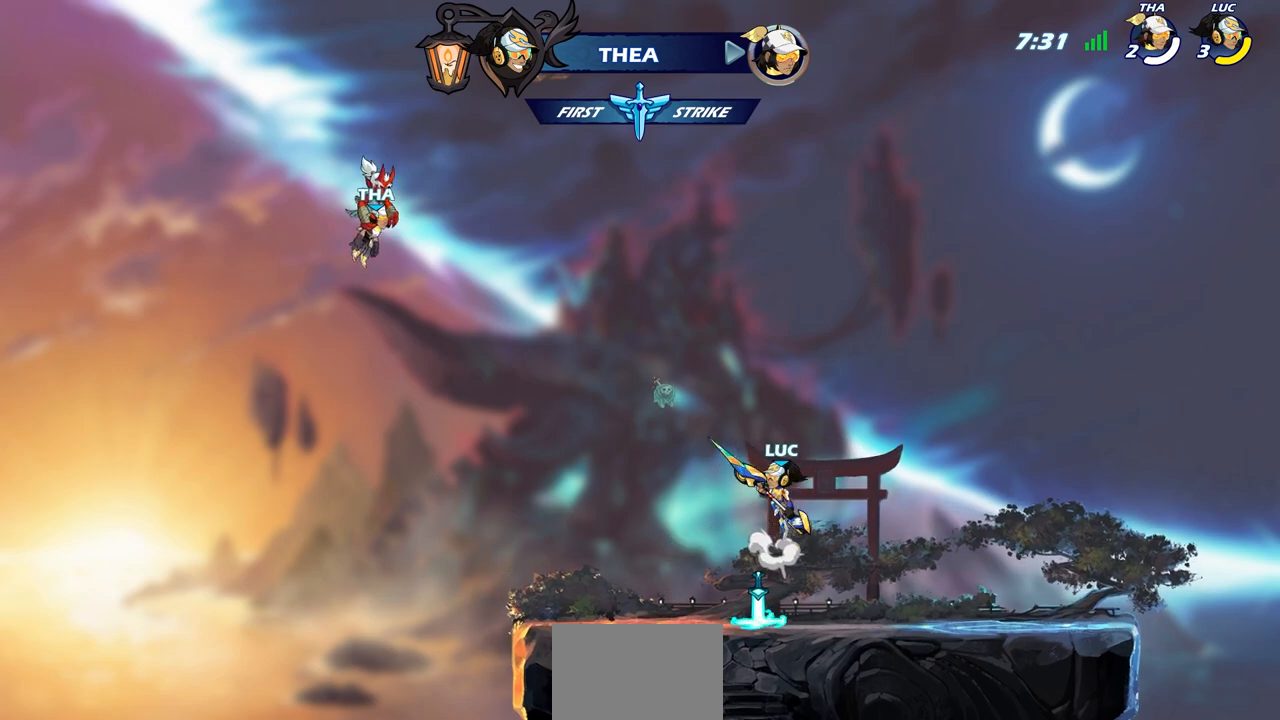
{"buttons": [], "left_stick": "center", "right_stick": "center", "events": [[33, "R1", "down"], [133, "R1", "up"], [233, "left_stick", "center"]]}
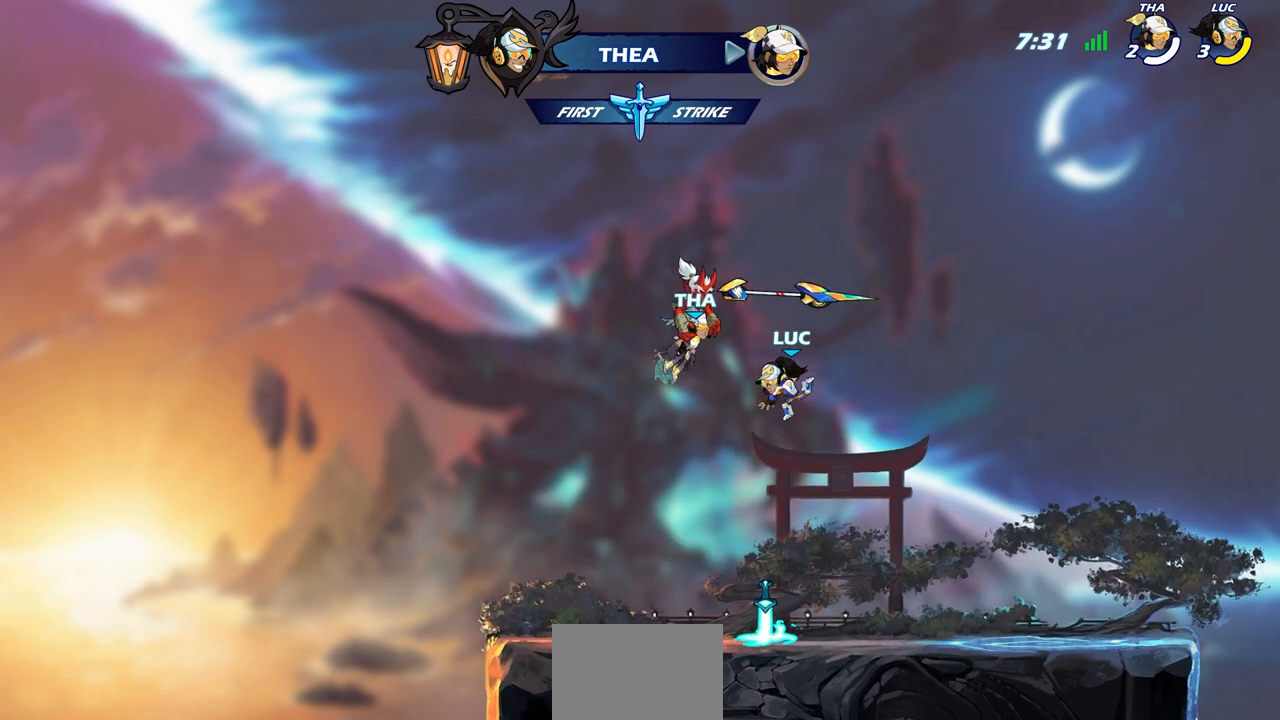
{"buttons": [], "left_stick": "center", "right_stick": "center", "events": []}
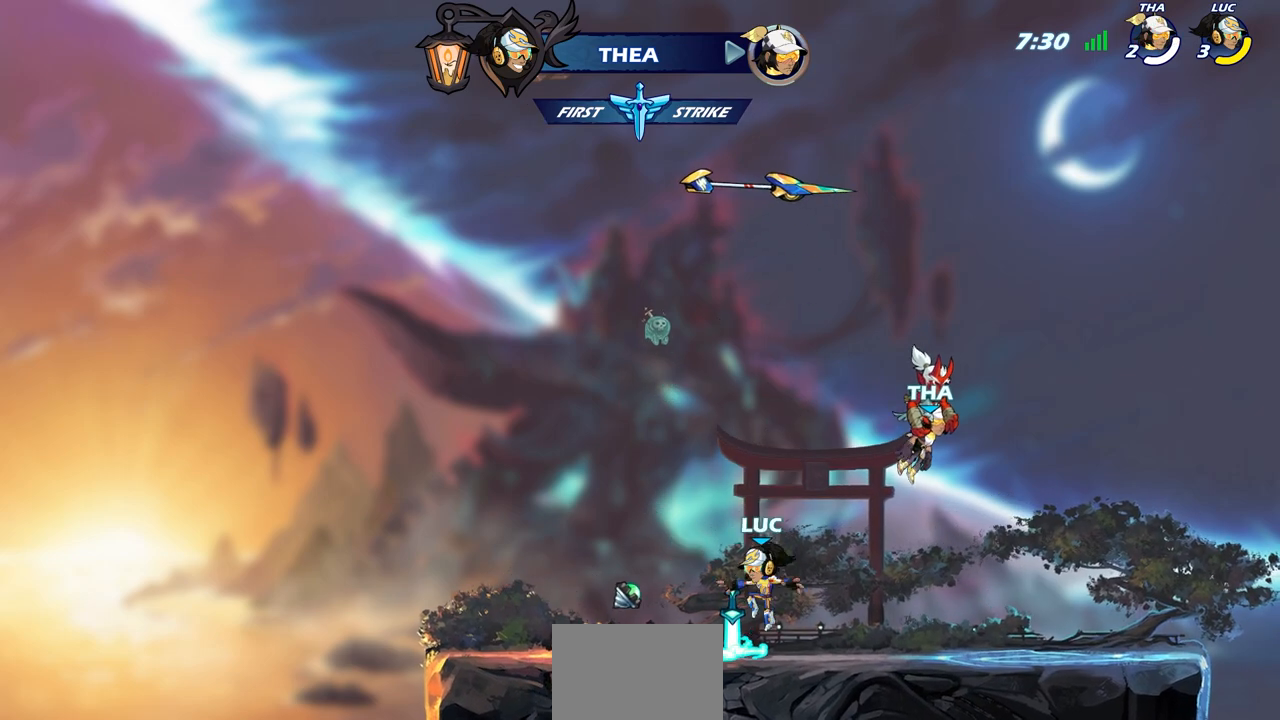
{"buttons": [], "left_stick": "left", "right_stick": "center", "events": [[17, "R1", "down"], [100, "left_stick", "left"], [117, "R1", "up"]]}
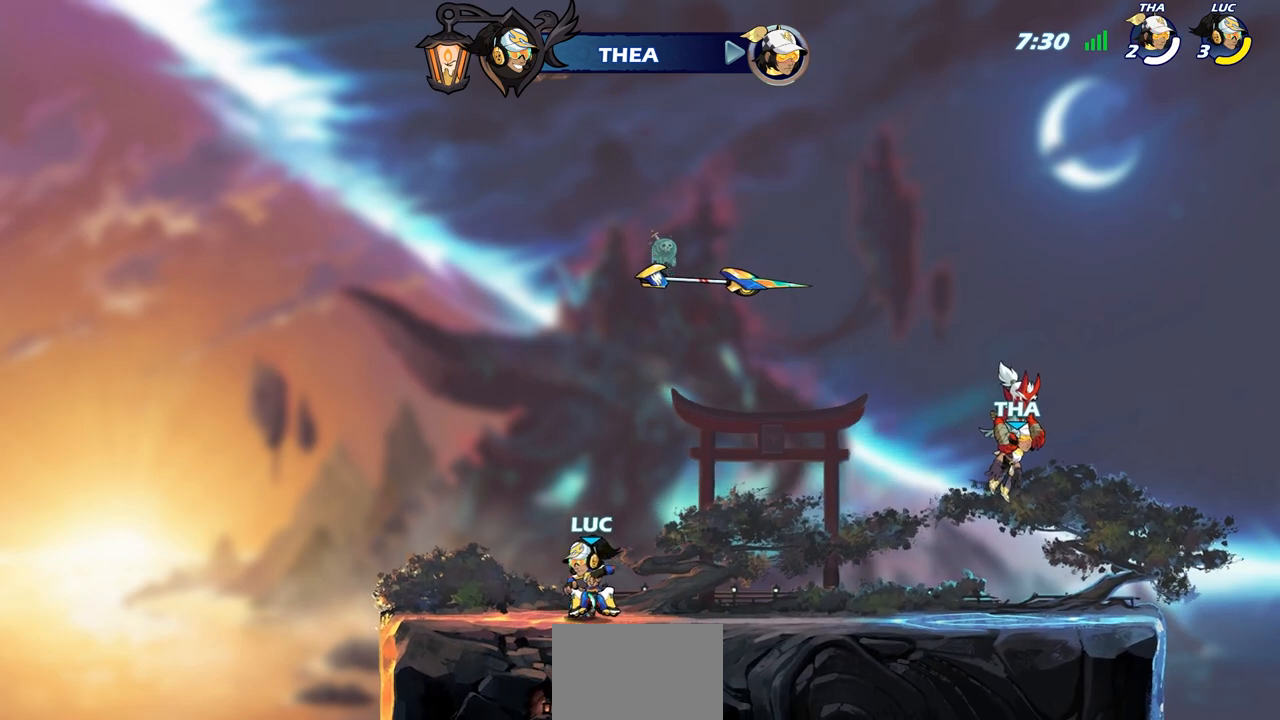
{"buttons": [], "left_stick": "center", "right_stick": "center", "events": [[33, "left_stick", "center"], [117, "left_stick", "up-right"], [200, "R1", "down"], [233, "left_stick", "up"], [433, "R1", "up"], [483, "left_stick", "center"]]}
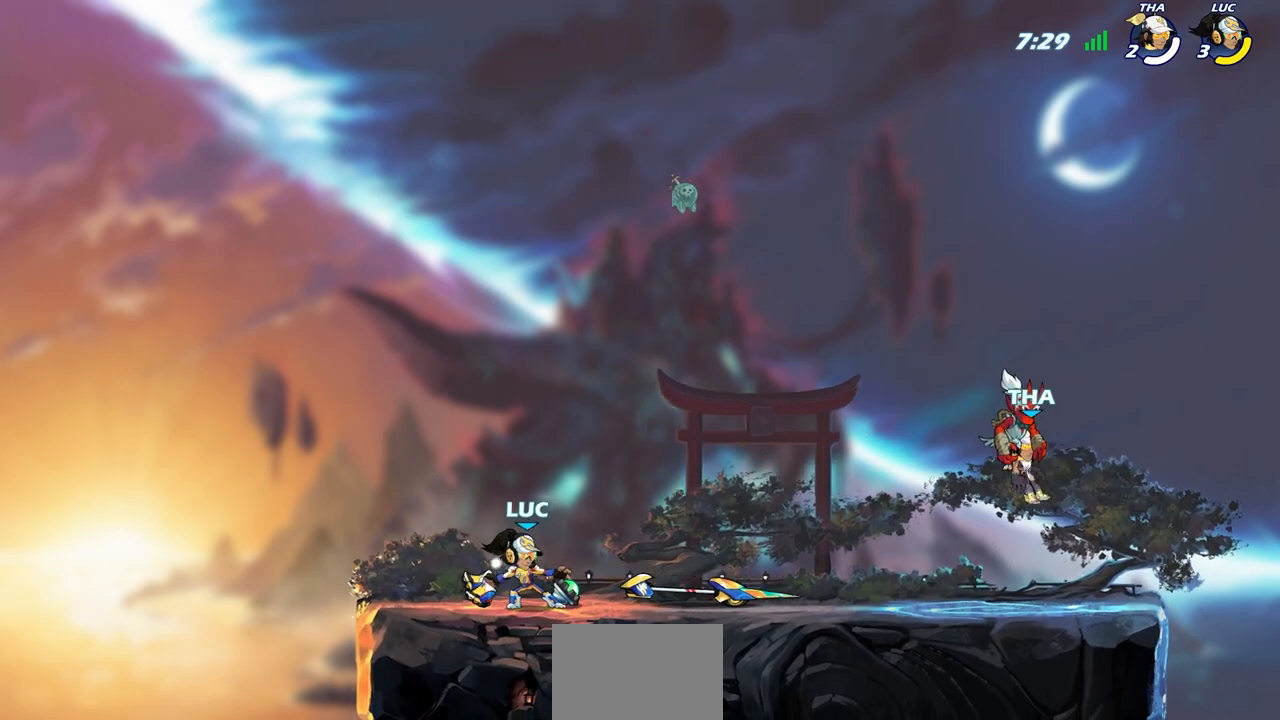
{"buttons": ["CROSS", "R1"], "left_stick": "center", "right_stick": "center", "events": [[383, "R1", "down"], [450, "CROSS", "down"]]}
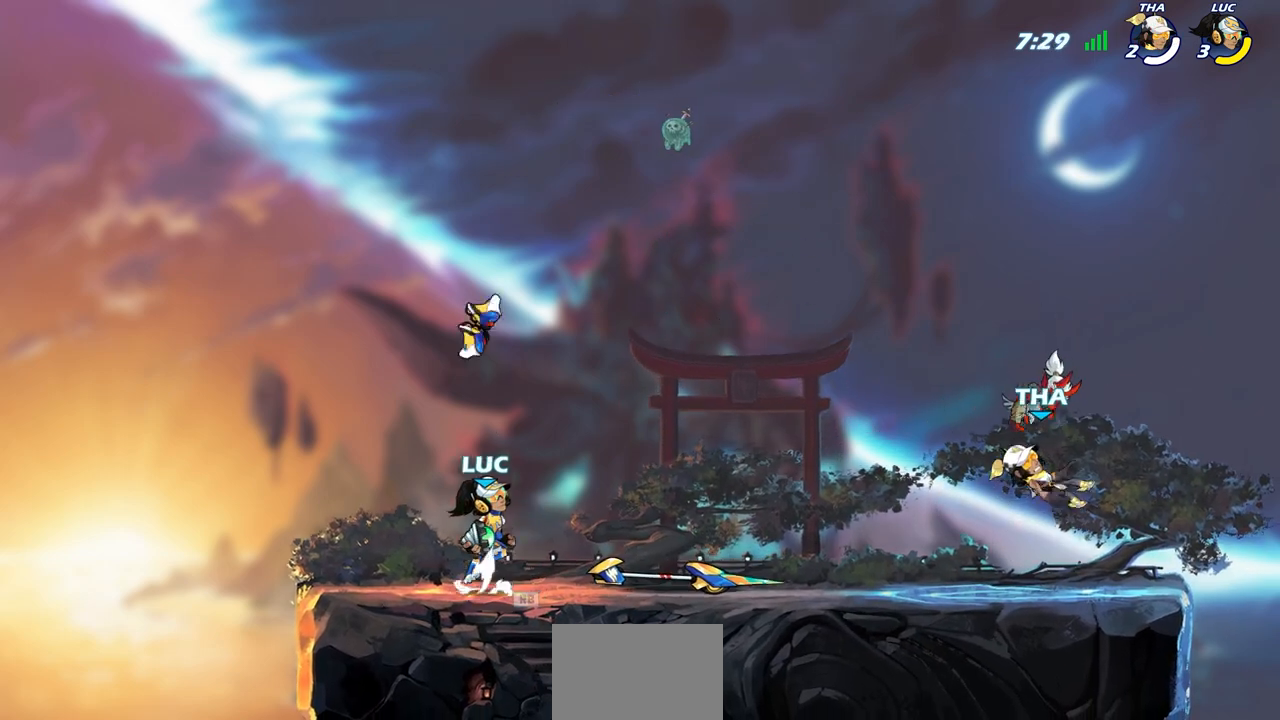
{"buttons": [], "left_stick": "center", "right_stick": "center", "events": [[17, "R1", "up"], [50, "CROSS", "up"], [233, "left_stick", "down"], [333, "left_stick", "center"], [367, "R1", "down"], [433, "R1", "up"]]}
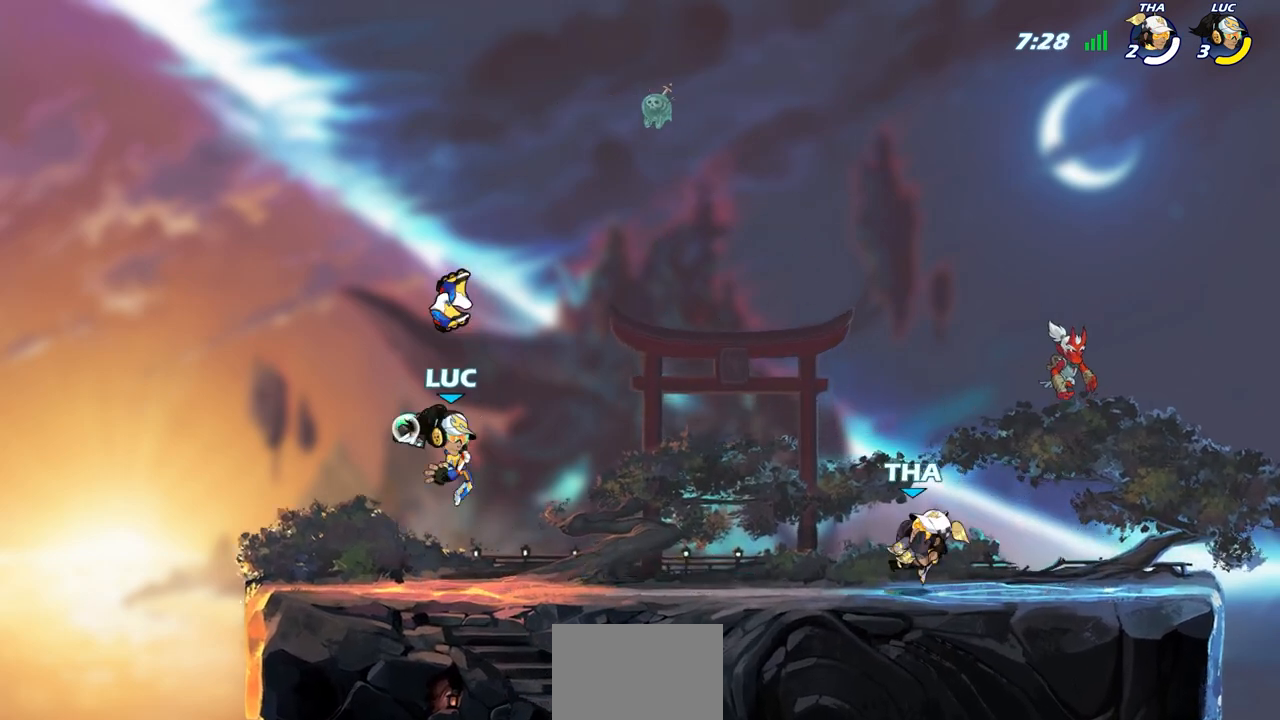
{"buttons": ["SQUARE"], "left_stick": "center", "right_stick": "center", "events": [[367, "R1", "down"], [450, "R1", "up"], [450, "SQUARE", "down"]]}
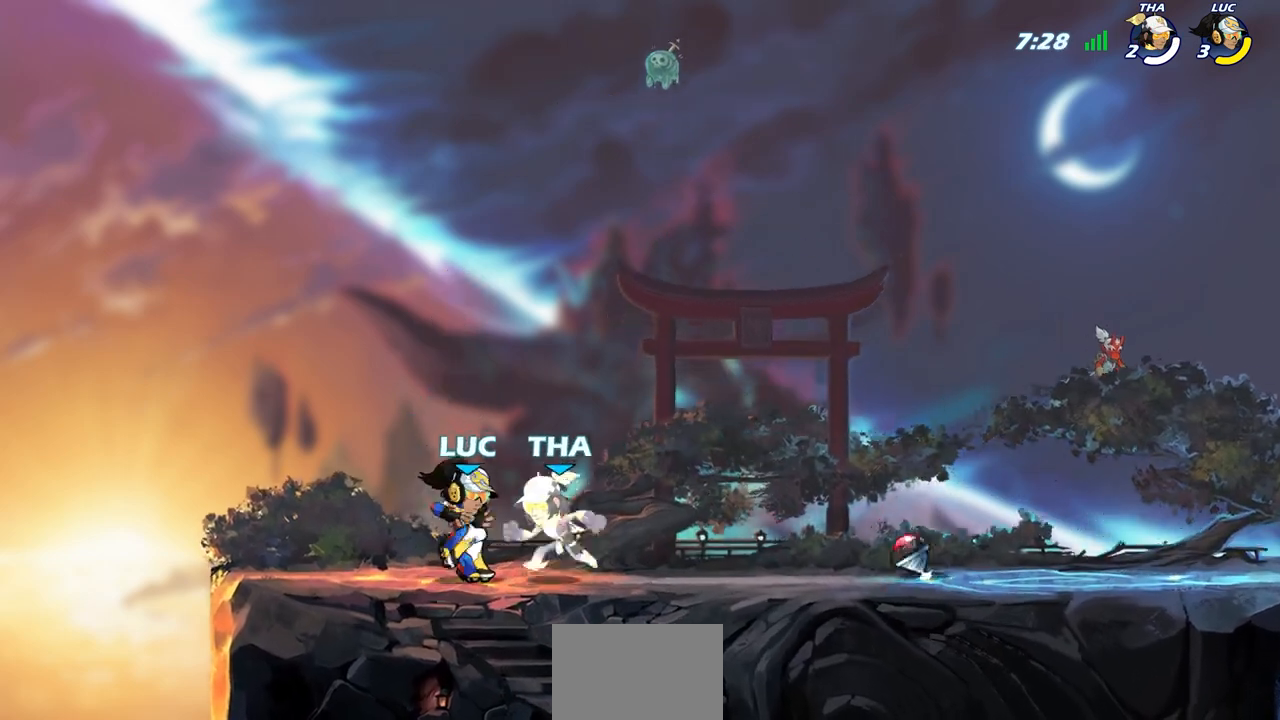
{"buttons": [], "left_stick": "center", "right_stick": "center", "events": [[50, "SQUARE", "up"], [150, "SQUARE", "down"], [233, "SQUARE", "up"], [300, "SQUARE", "down"], [383, "SQUARE", "up"]]}
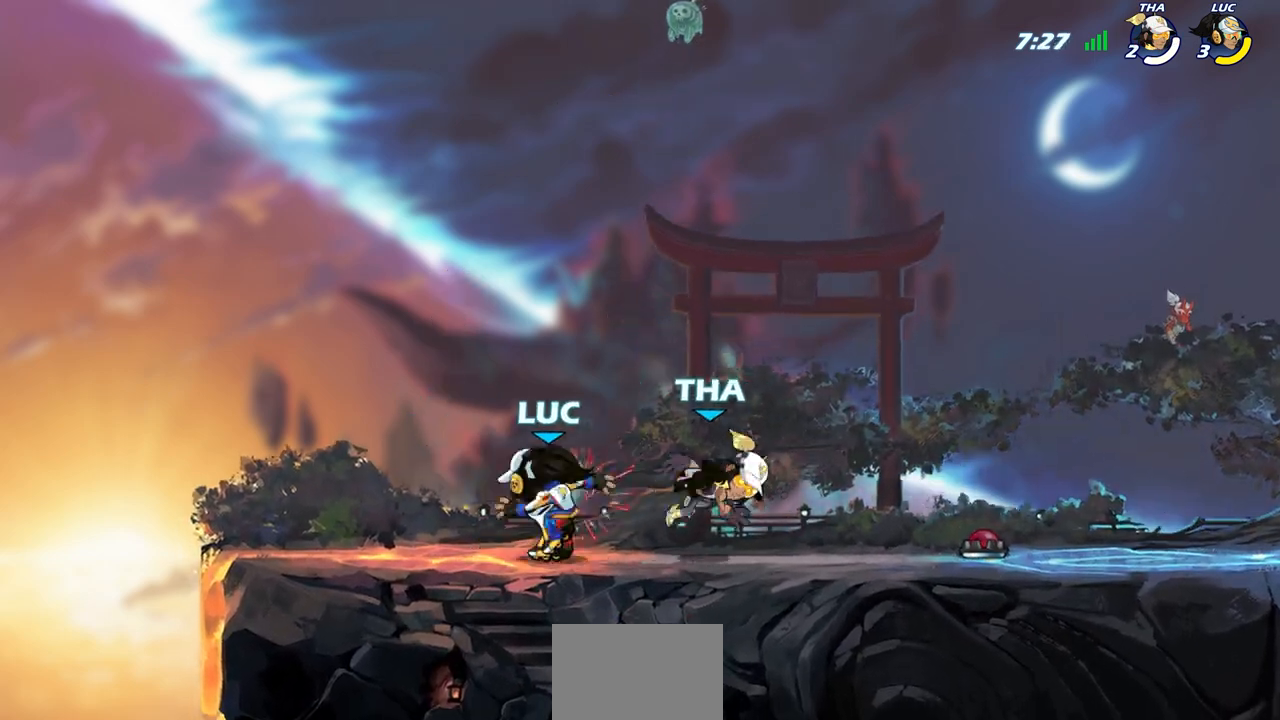
{"buttons": ["CIRCLE"], "left_stick": "down", "right_stick": "center", "events": [[400, "left_stick", "down"], [450, "CIRCLE", "down"]]}
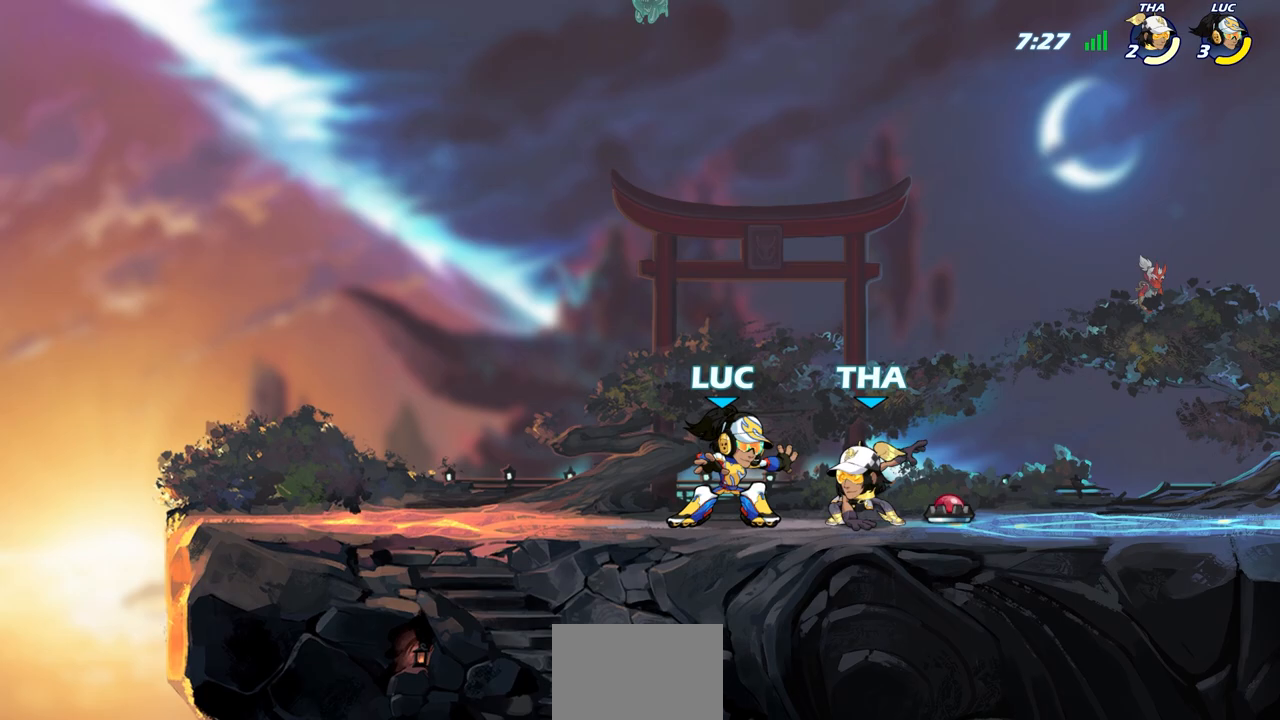
{"buttons": [], "left_stick": "center", "right_stick": "center", "events": [[17, "CIRCLE", "up"], [17, "left_stick", "center"], [250, "left_stick", "left"], [450, "left_stick", "center"]]}
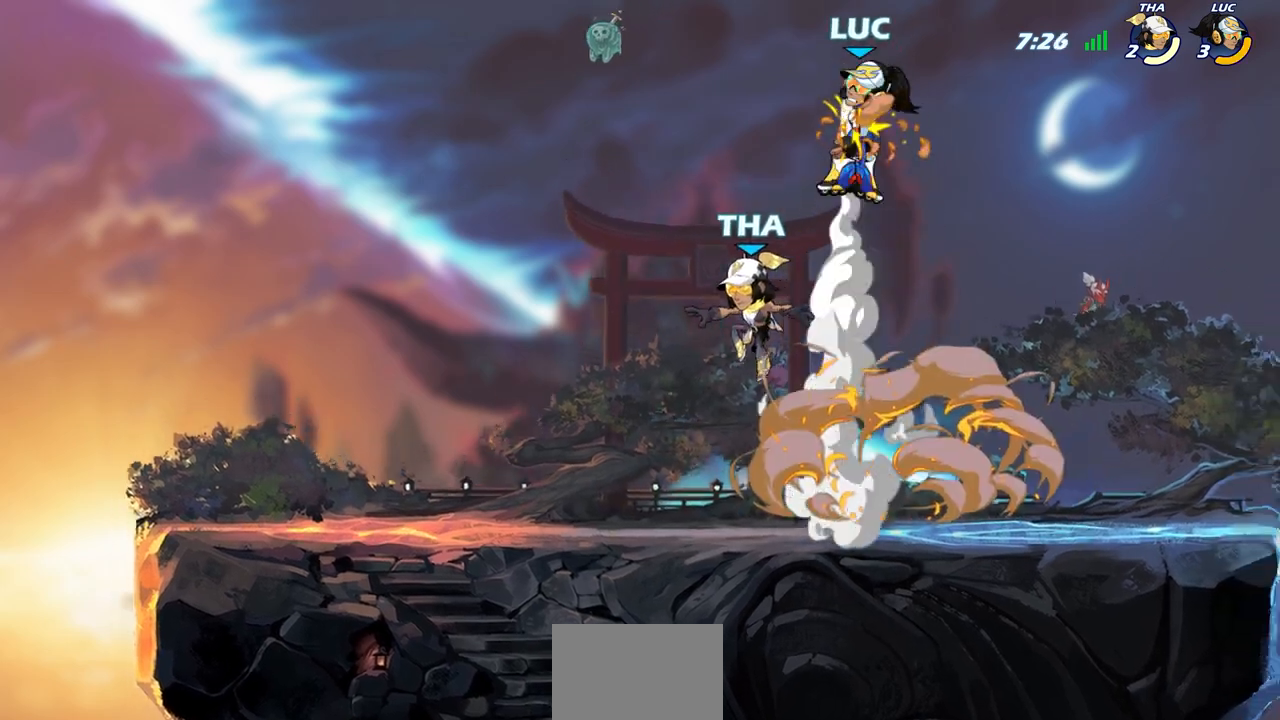
{"buttons": ["R1"], "left_stick": "down", "right_stick": "center", "events": [[367, "left_stick", "left"], [483, "R1", "down"], [500, "left_stick", "down"]]}
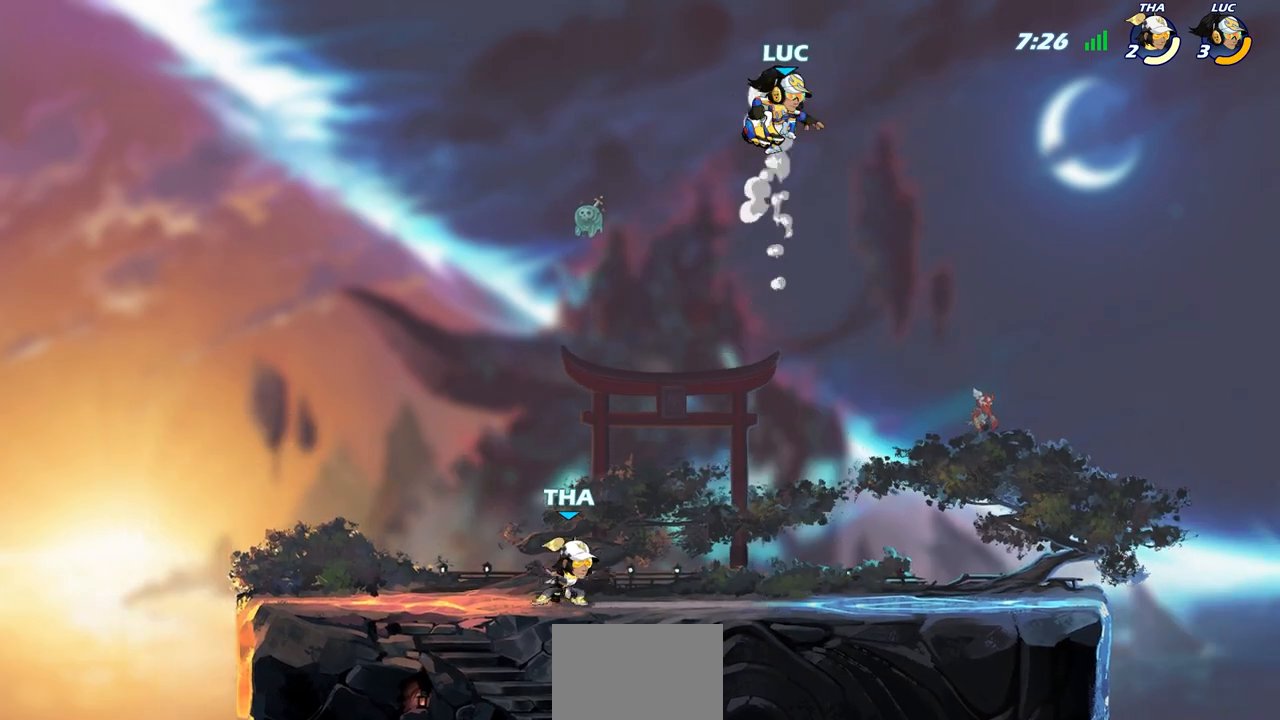
{"buttons": [], "left_stick": "down-right", "right_stick": "center", "events": [[50, "R1", "up"], [50, "left_stick", "center"], [467, "left_stick", "down-right"]]}
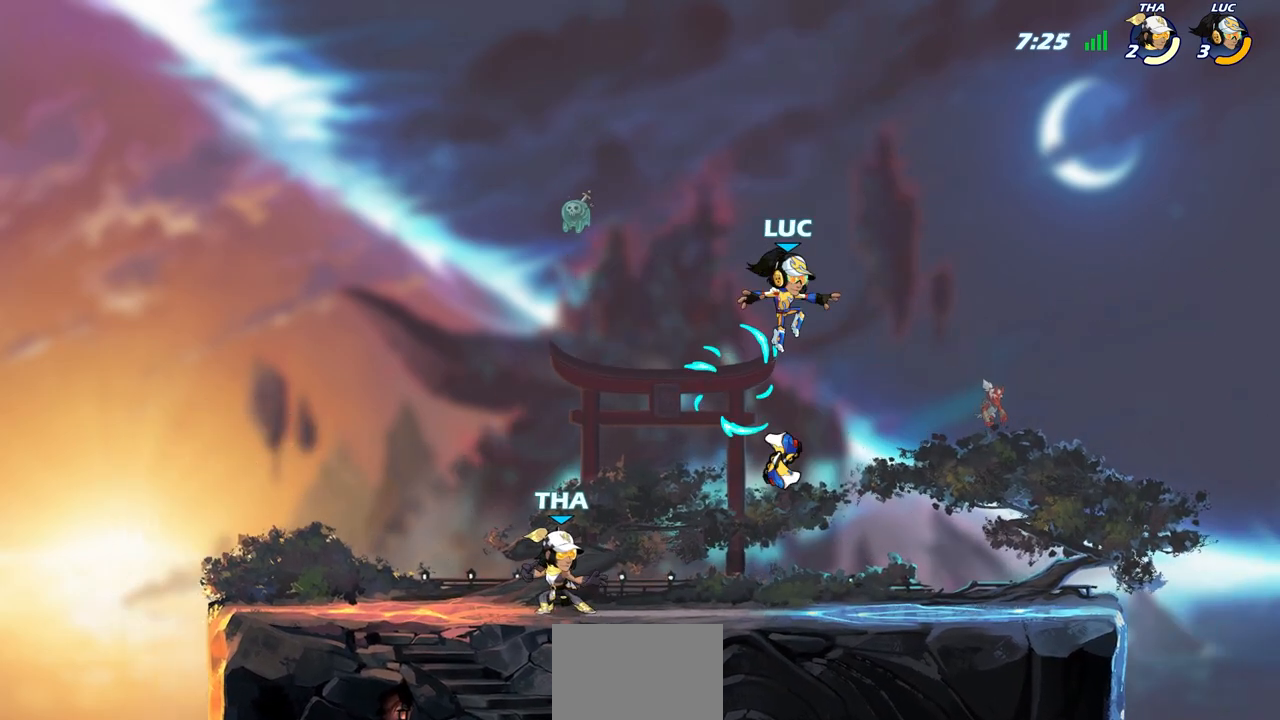
{"buttons": [], "left_stick": "left", "right_stick": "center", "events": [[283, "R1", "down"], [317, "left_stick", "left"], [350, "R1", "up"]]}
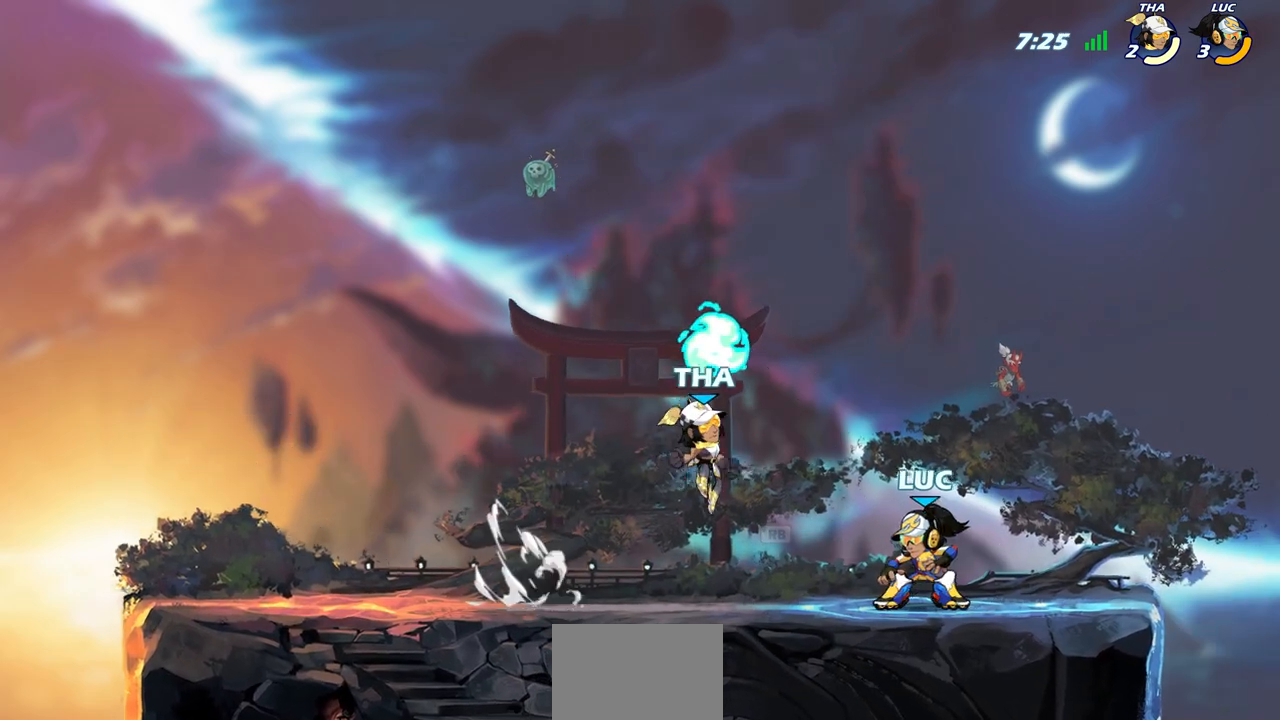
{"buttons": [], "left_stick": "center", "right_stick": "center", "events": [[33, "left_stick", "center"], [333, "SQUARE", "down"], [417, "SQUARE", "up"]]}
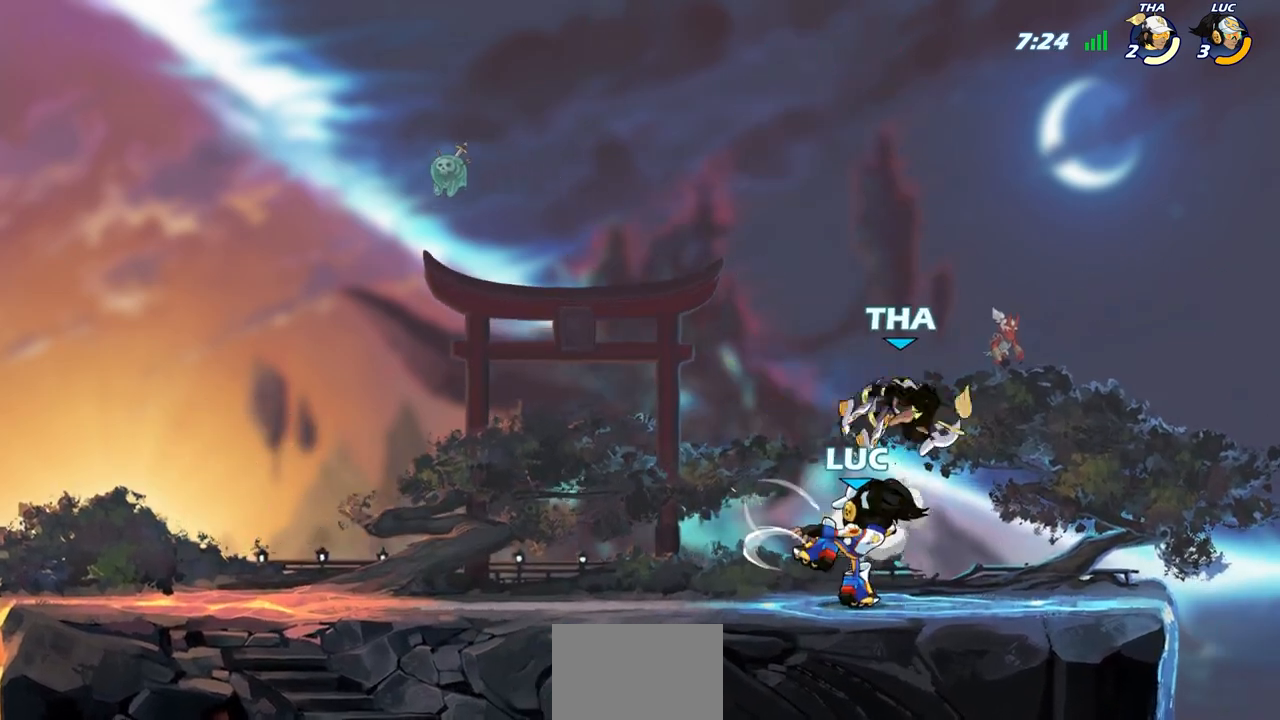
{"buttons": ["CROSS"], "left_stick": "right", "right_stick": "center", "events": [[350, "left_stick", "right"], [483, "CROSS", "down"]]}
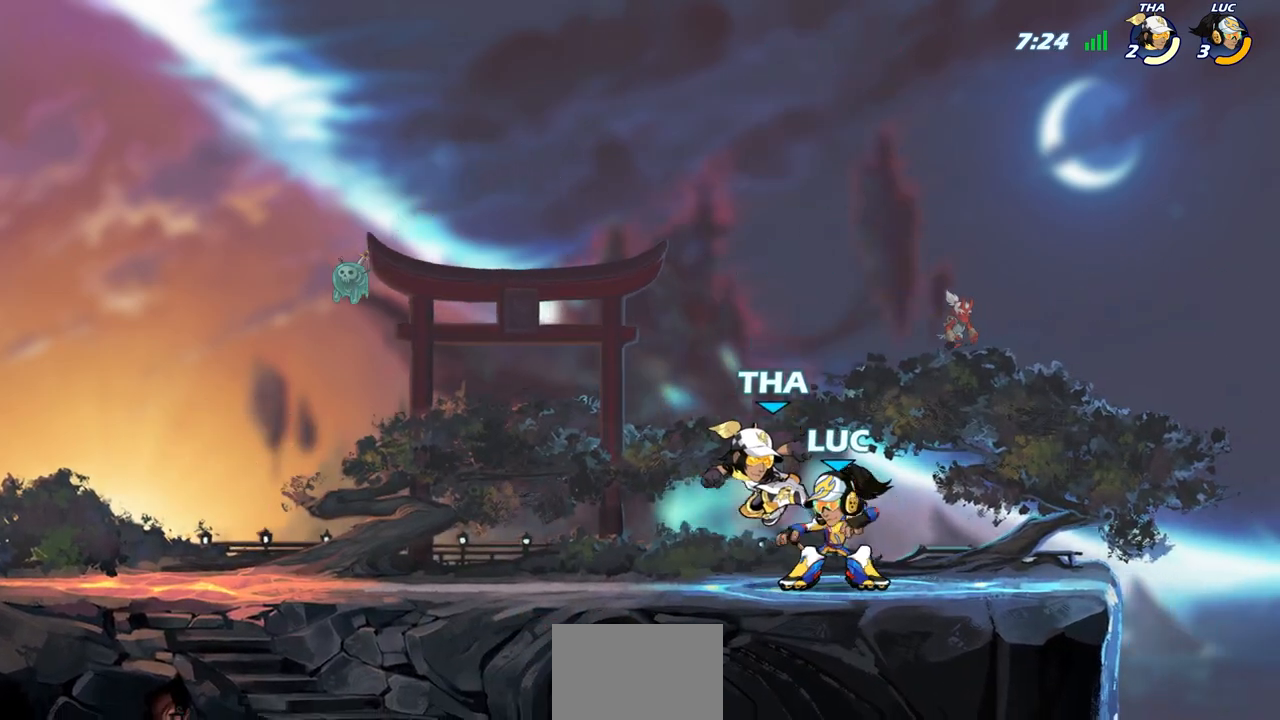
{"buttons": [], "left_stick": "center", "right_stick": "center", "events": [[50, "R2", "down"], [67, "left_stick", "up"], [133, "CROSS", "up"], [133, "left_stick", "up-left"], [333, "R2", "up"], [350, "left_stick", "center"]]}
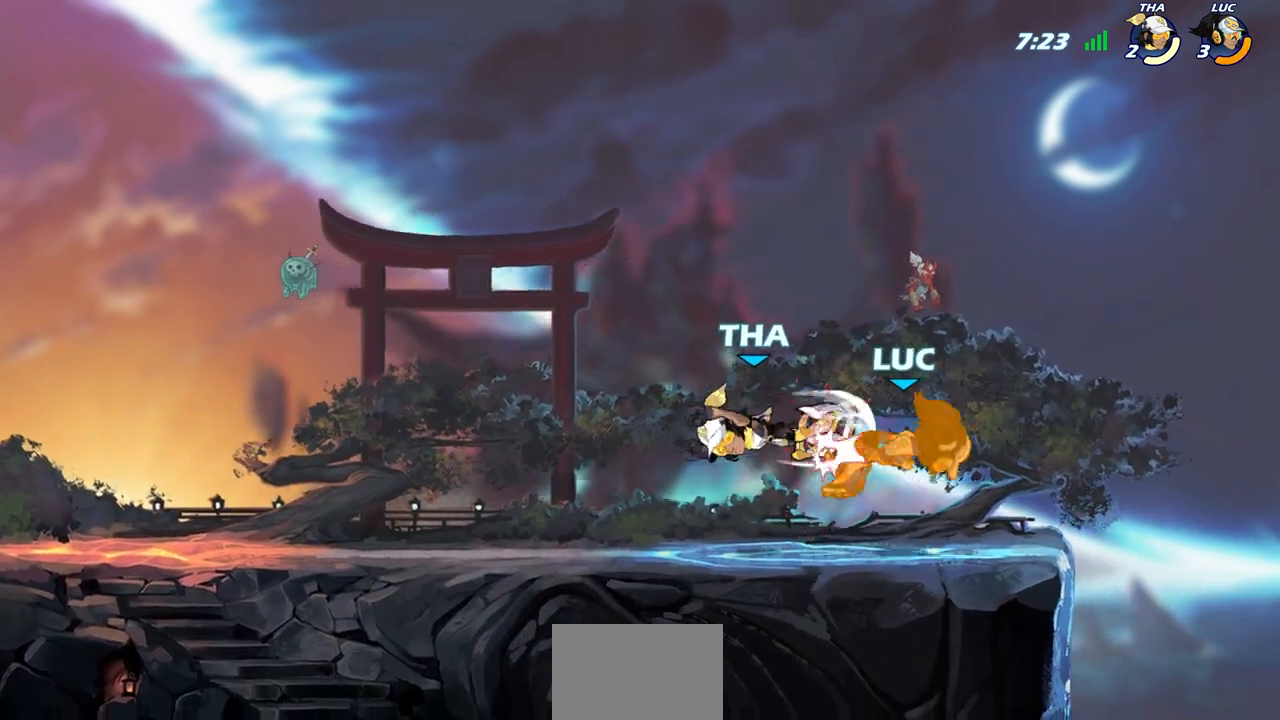
{"buttons": [], "left_stick": "left", "right_stick": "center", "events": [[433, "left_stick", "left"]]}
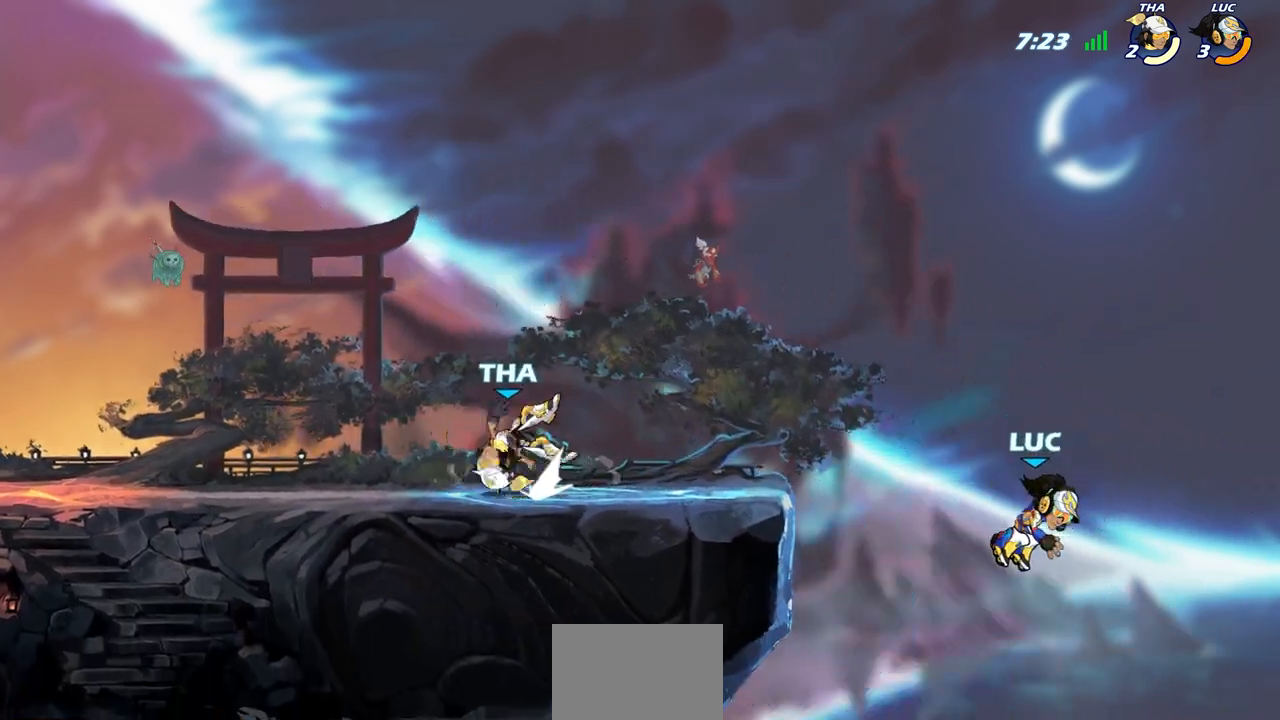
{"buttons": [], "left_stick": "left", "right_stick": "center", "events": [[50, "left_stick", "up-left"], [200, "left_stick", "center"], [250, "CROSS", "down"], [400, "CROSS", "up"], [467, "left_stick", "left"]]}